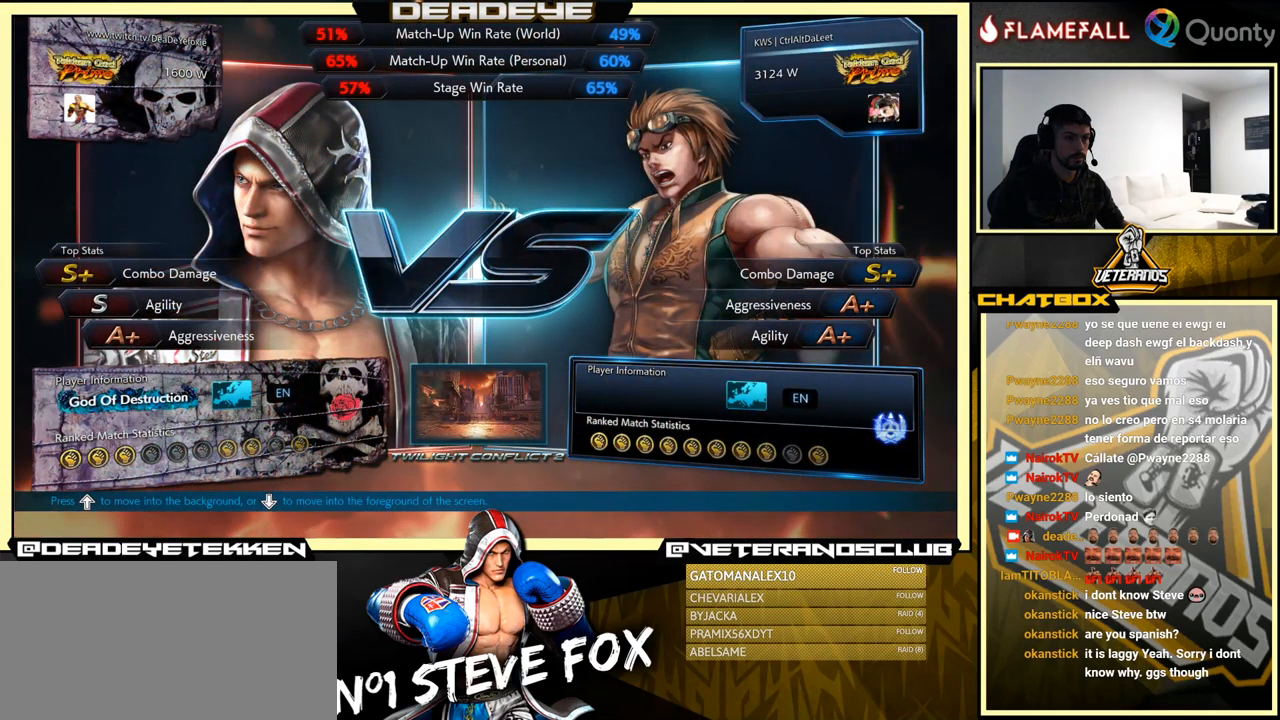
Gameplay with a controller (arcade stick); each line is a JSON object with the inputs held at the frame after it. "events" lists button and stick changes between this image and that frame as [ms after this image, input, new state], when the widget could be followed in between. Not read: L3 R3.
{"buttons": [], "left_stick": "center", "events": [[184, "CROSS", "down"], [367, "CROSS", "up"]]}
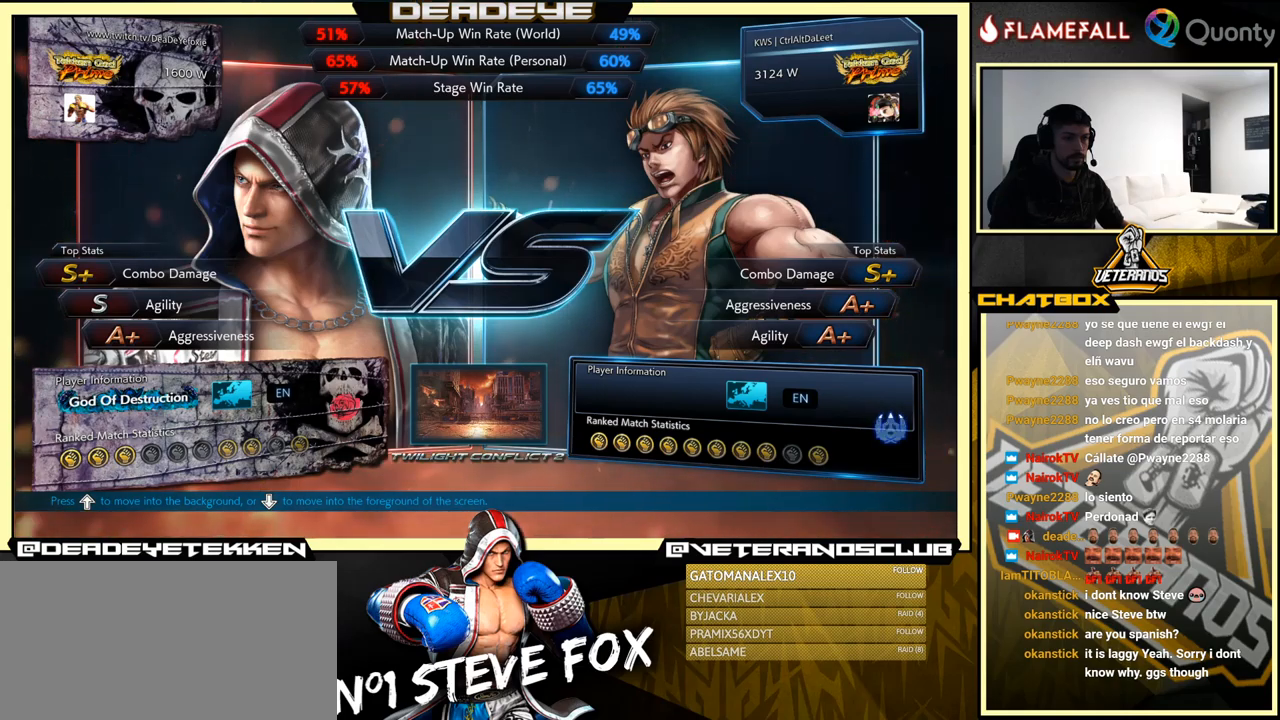
{"buttons": ["CROSS"], "left_stick": "center", "events": [[284, "CROSS", "down"]]}
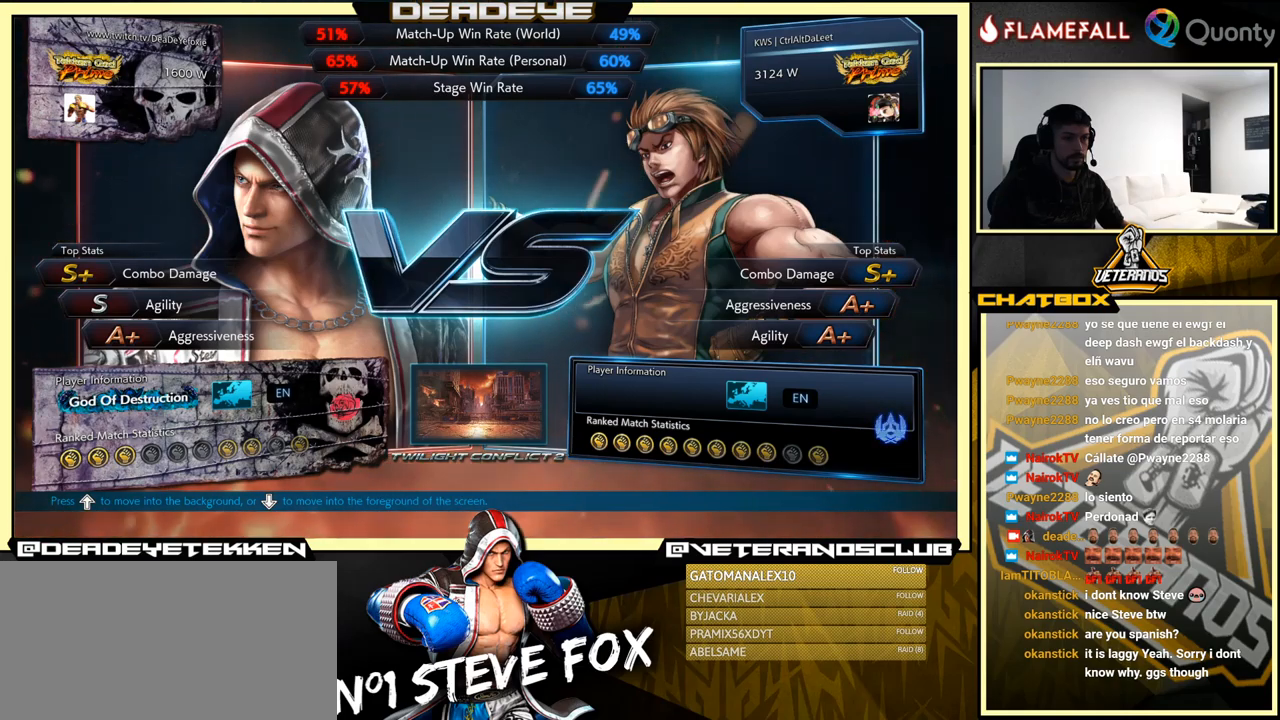
{"buttons": [], "left_stick": "center", "events": [[34, "CROSS", "up"]]}
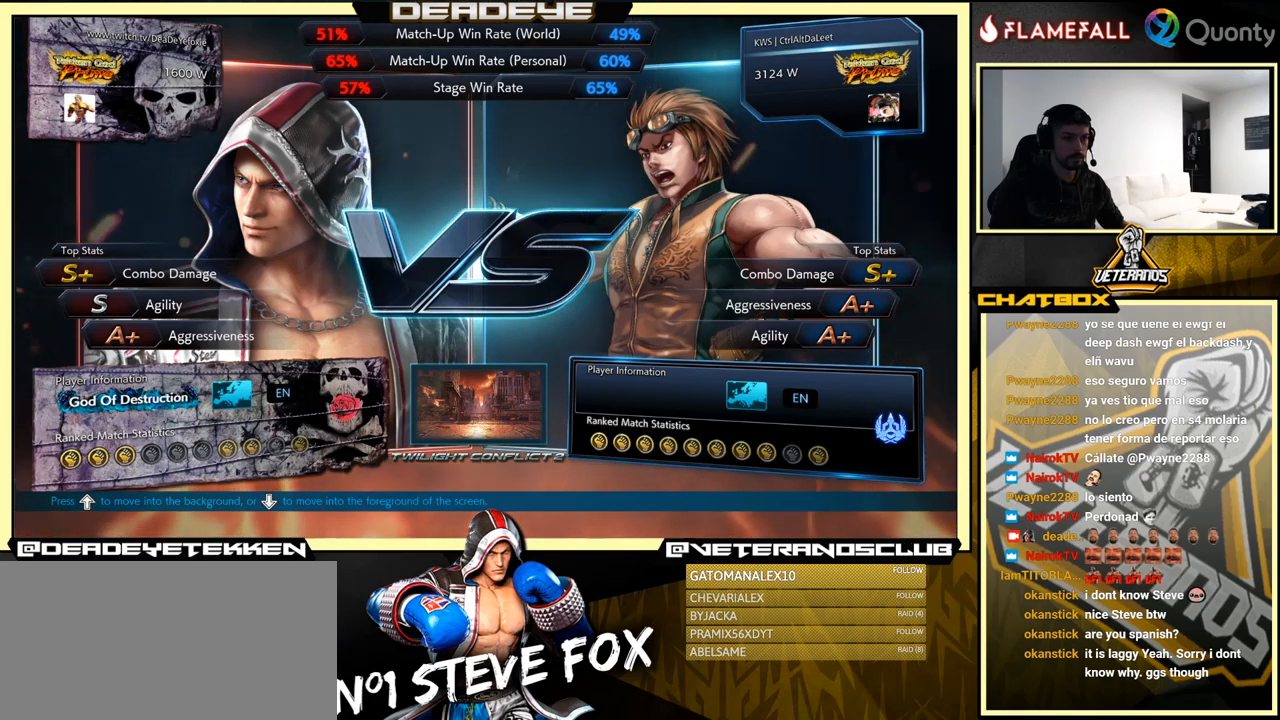
{"buttons": [], "left_stick": "center", "events": []}
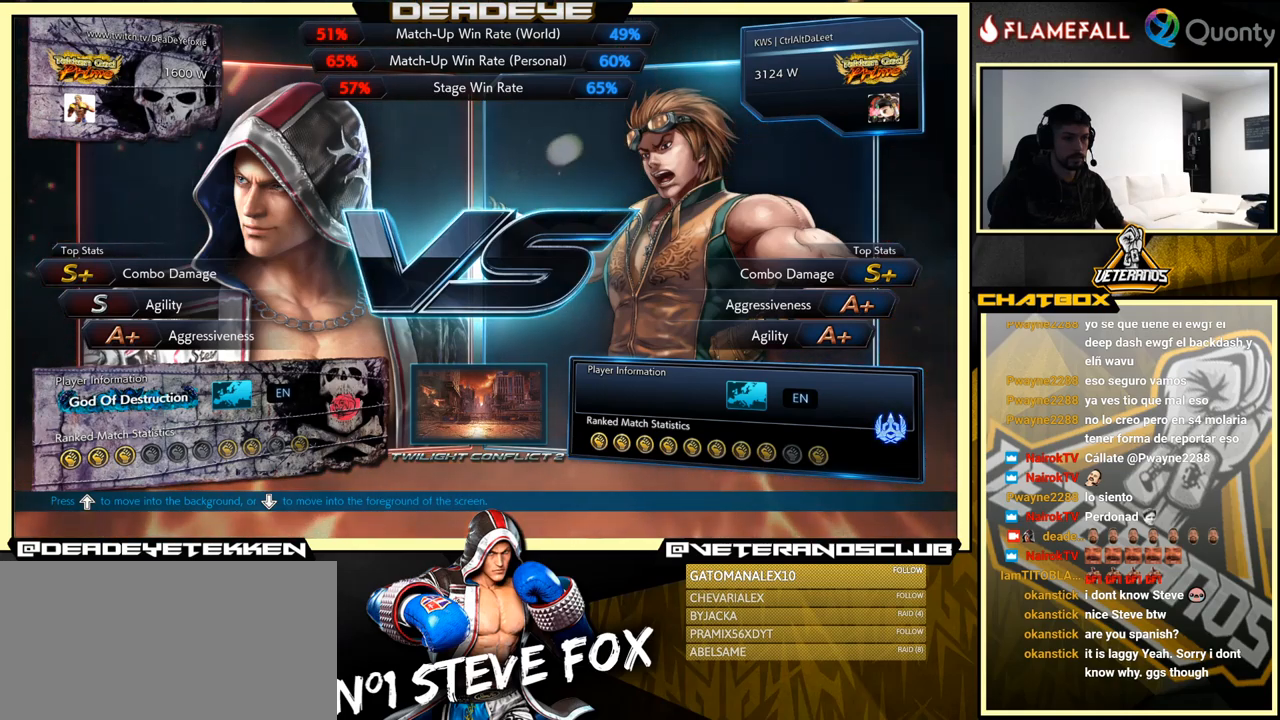
{"buttons": [], "left_stick": "center", "events": [[67, "CROSS", "down"], [184, "CROSS", "up"]]}
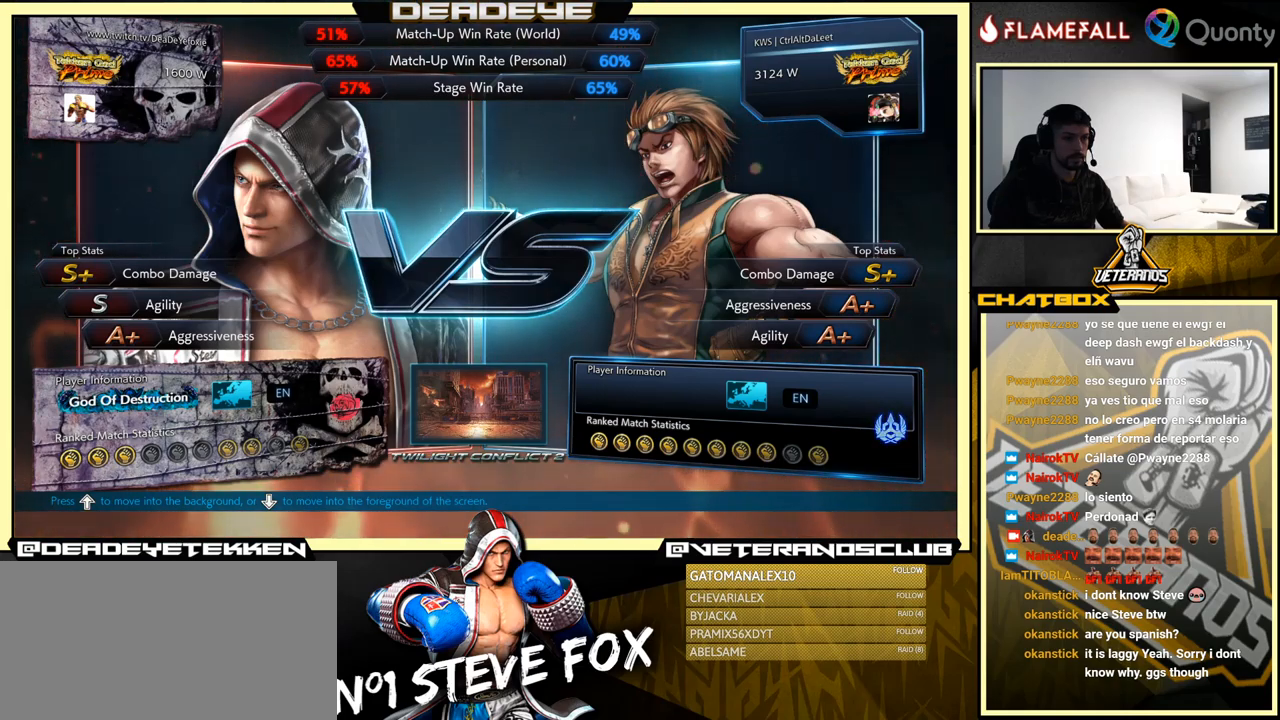
{"buttons": [], "left_stick": "center", "events": [[267, "CROSS", "down"], [417, "CROSS", "up"]]}
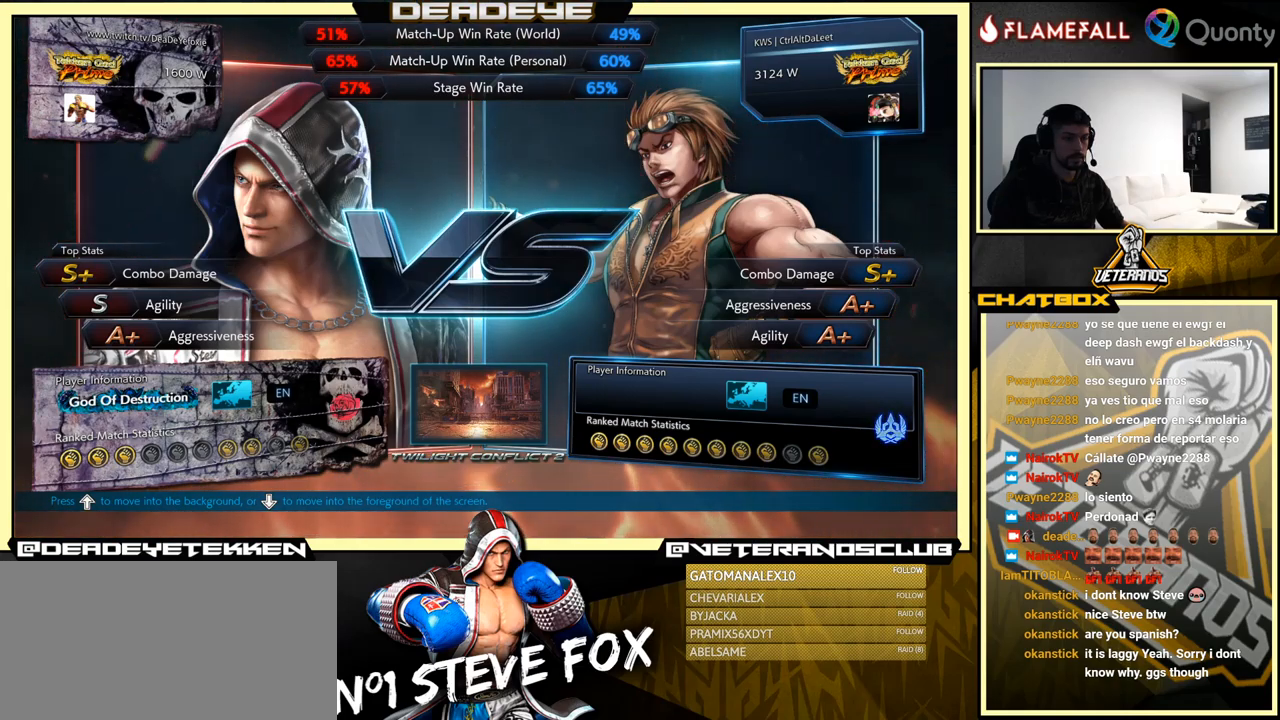
{"buttons": ["CROSS"], "left_stick": "center", "events": [[484, "CROSS", "down"]]}
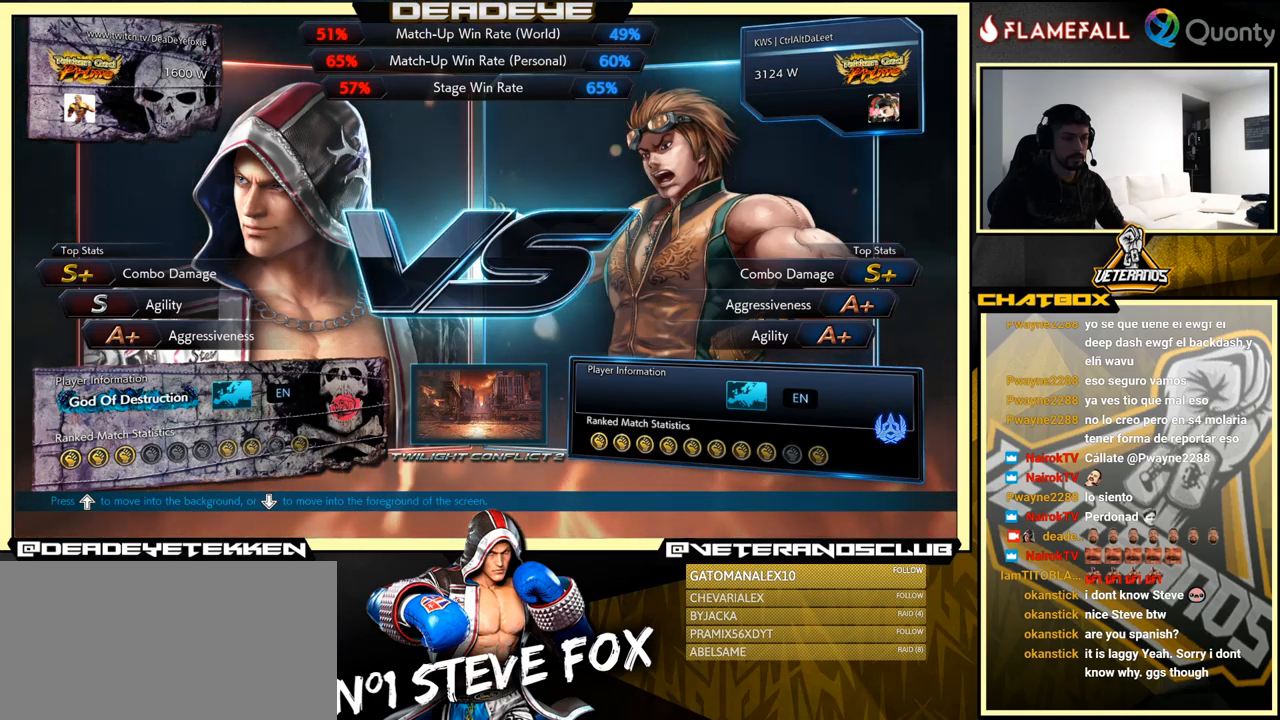
{"buttons": [], "left_stick": "center", "events": [[134, "CROSS", "up"]]}
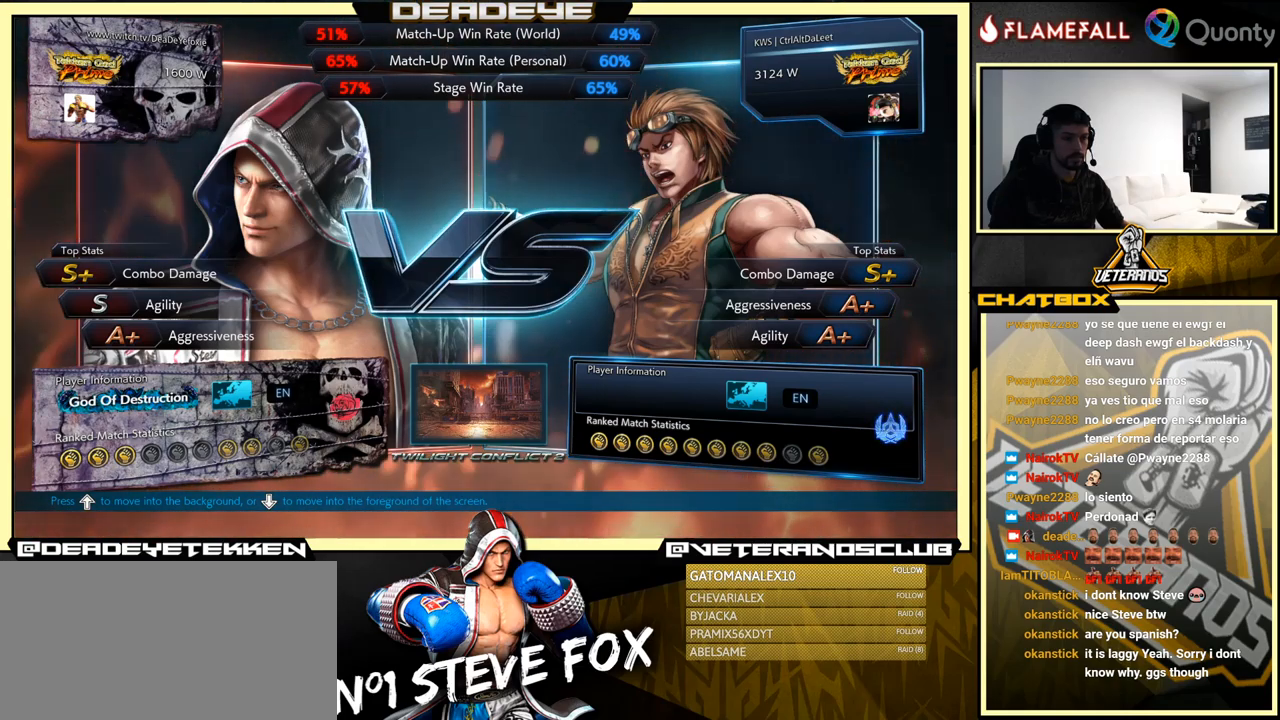
{"buttons": [], "left_stick": "center", "events": []}
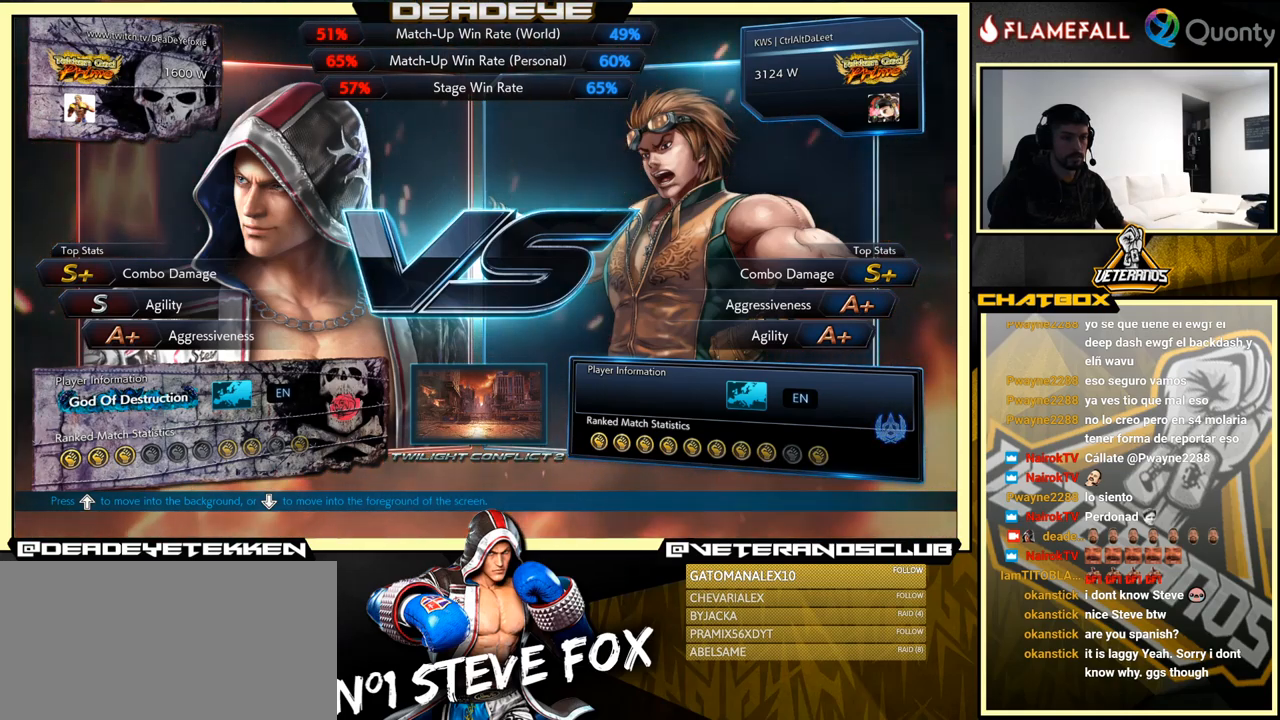
{"buttons": [], "left_stick": "center", "events": [[184, "CROSS", "down"], [450, "CROSS", "up"]]}
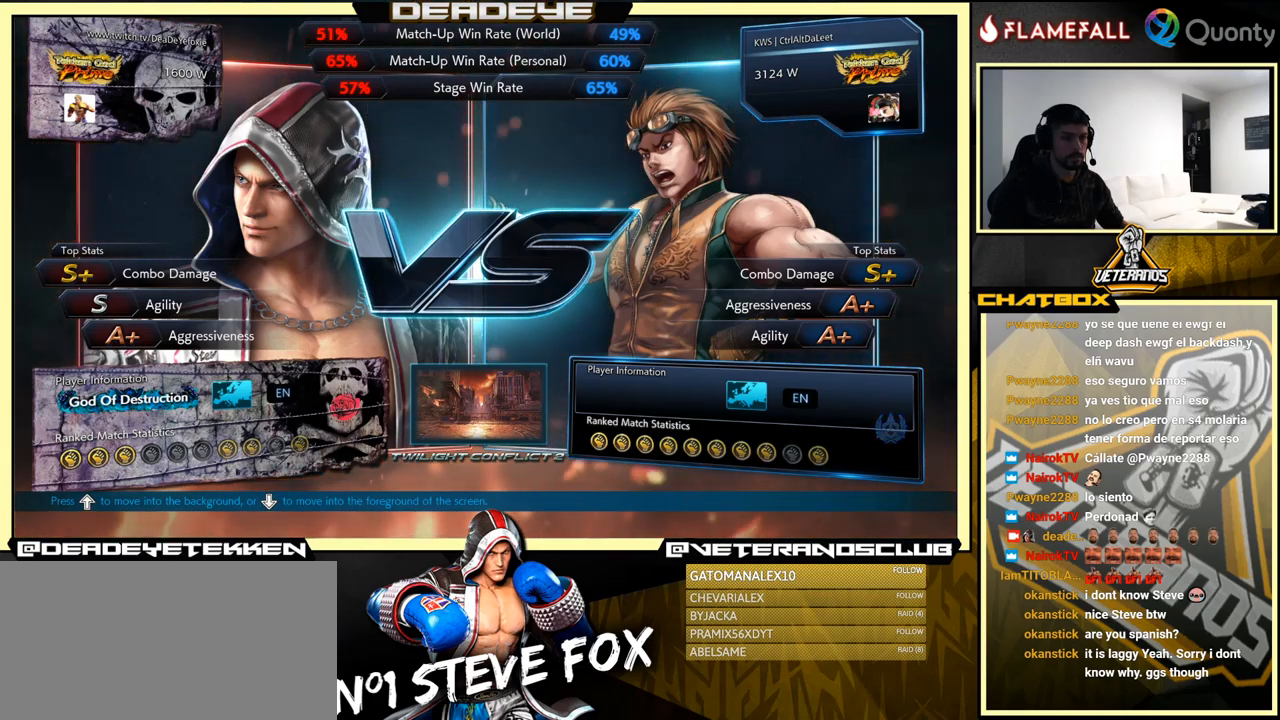
{"buttons": [], "left_stick": "center", "events": []}
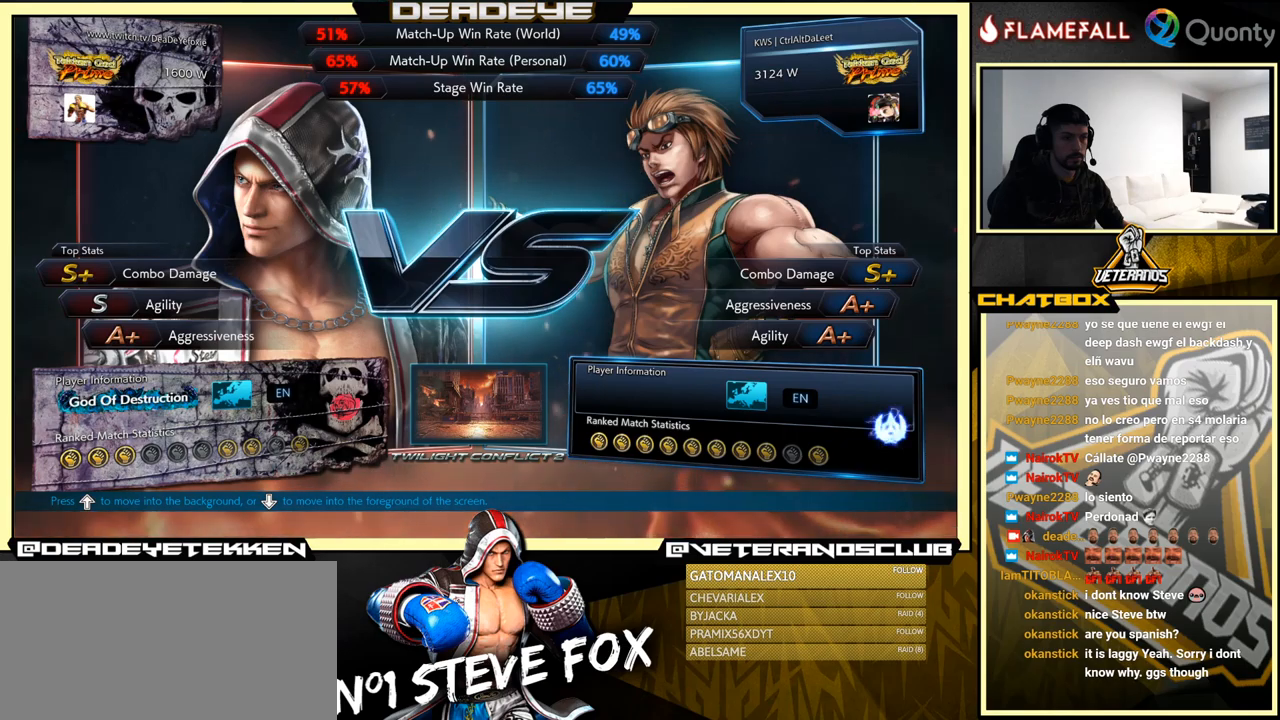
{"buttons": [], "left_stick": "center", "events": [[116, "CROSS", "down"], [233, "CROSS", "up"]]}
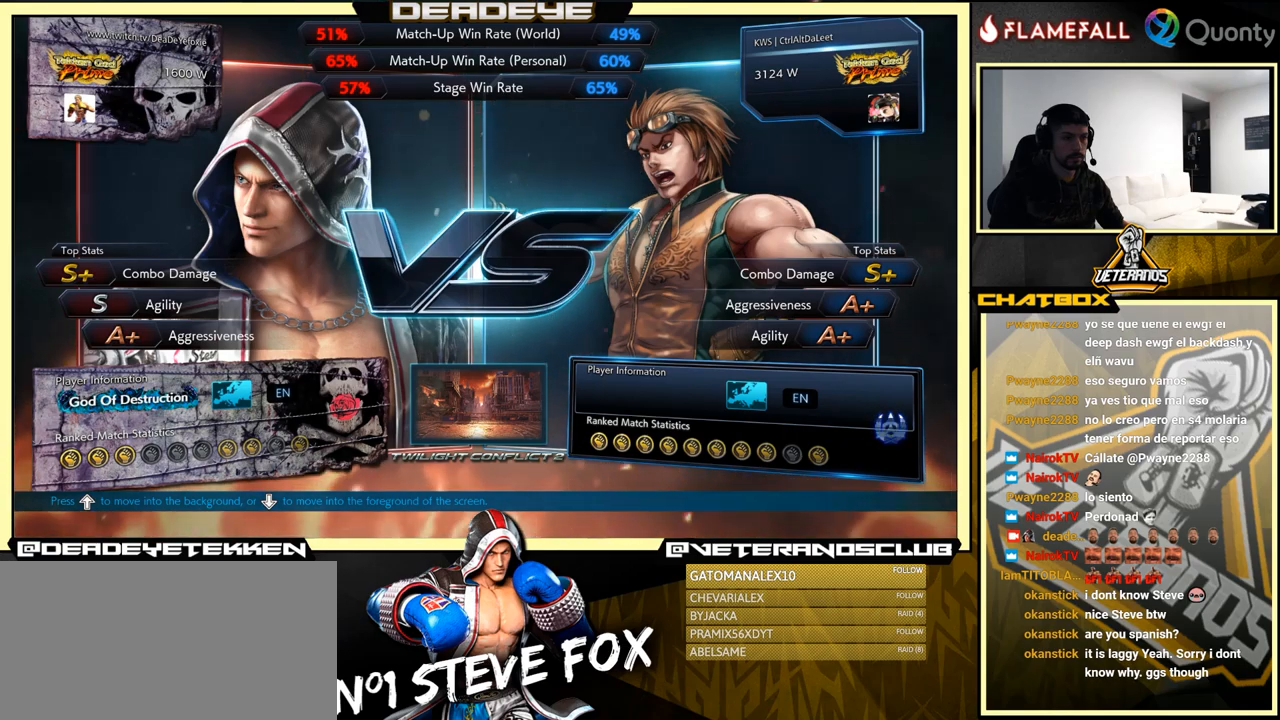
{"buttons": ["CROSS"], "left_stick": "center", "events": [[350, "CROSS", "down"]]}
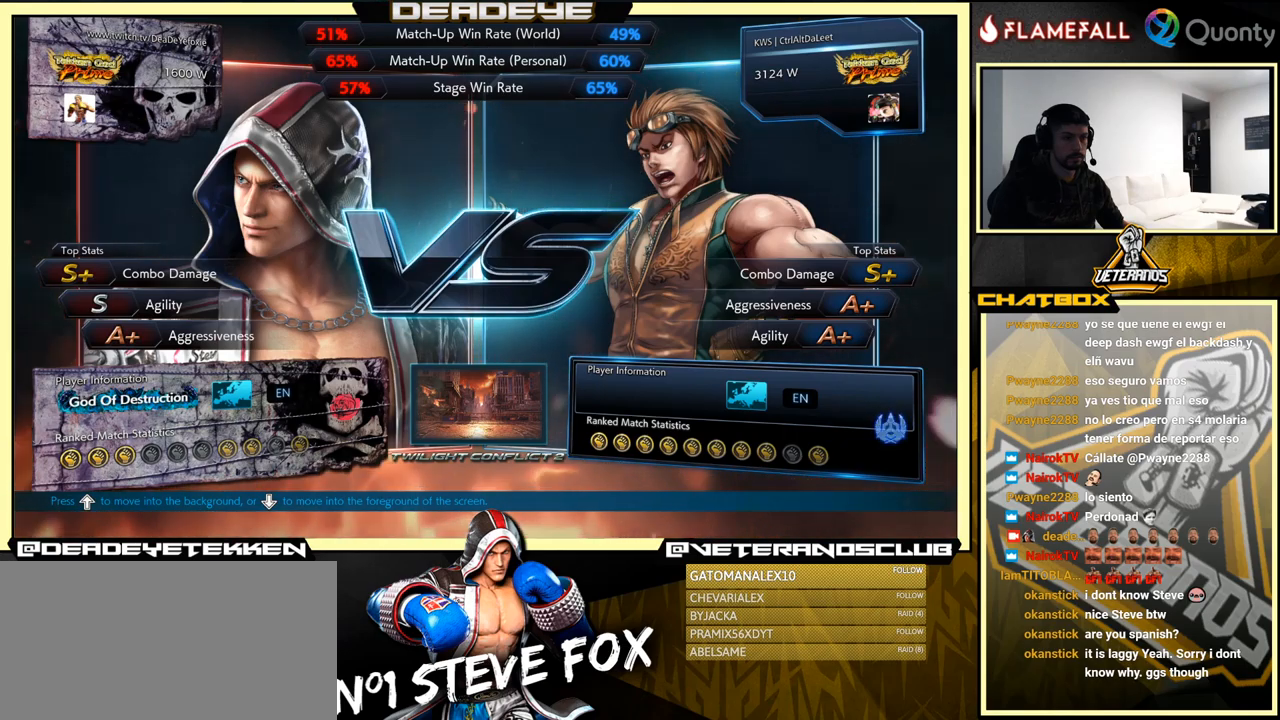
{"buttons": [], "left_stick": "center", "events": [[83, "CROSS", "up"]]}
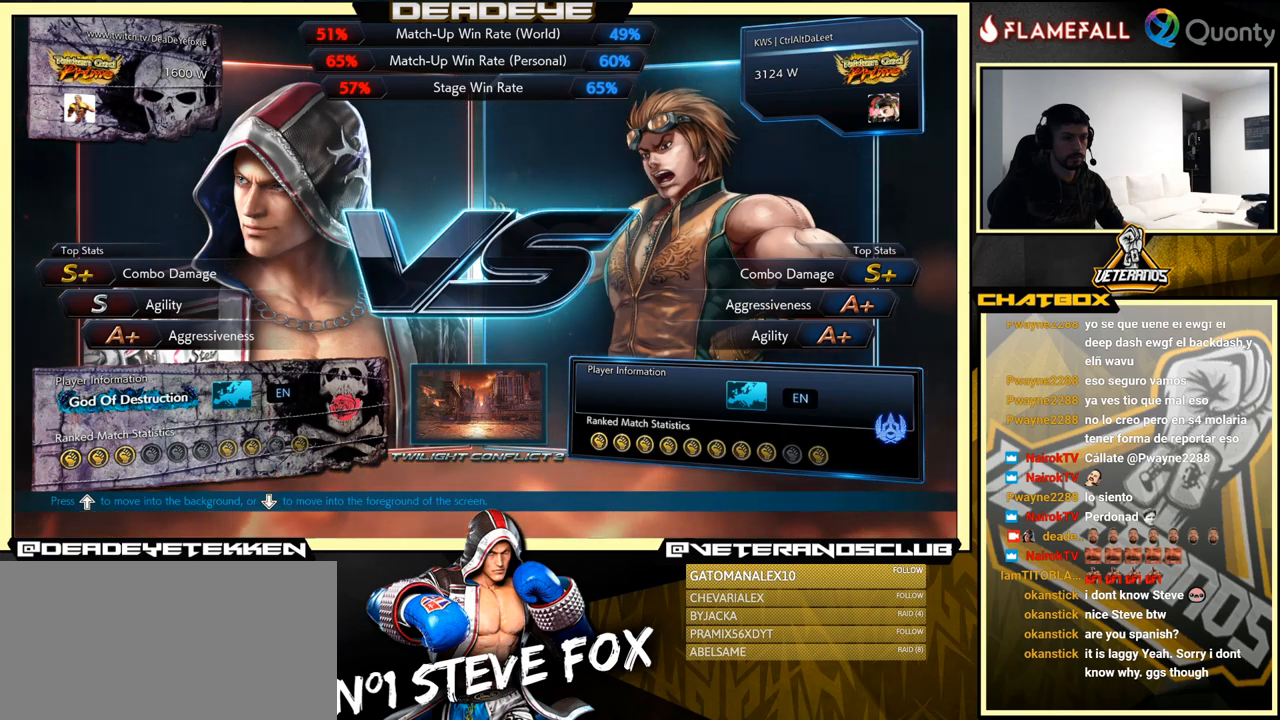
{"buttons": [], "left_stick": "center", "events": [[100, "CROSS", "down"], [433, "CROSS", "up"]]}
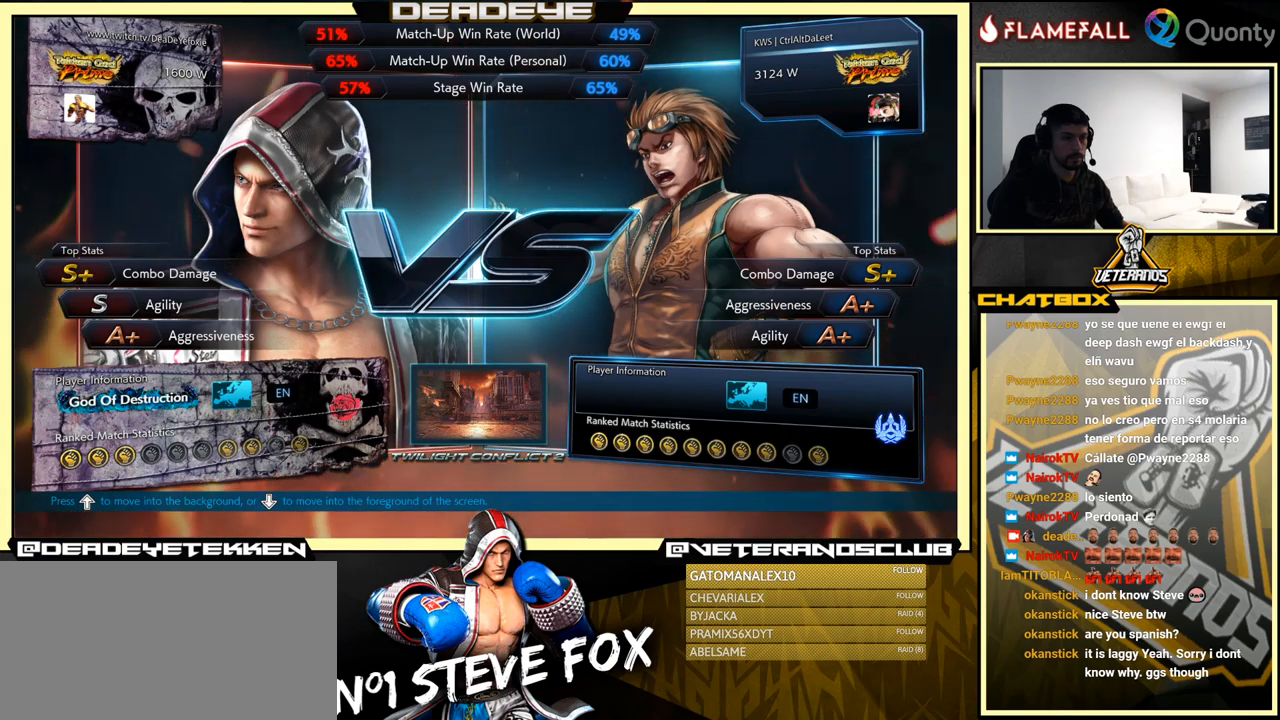
{"buttons": [], "left_stick": "center", "events": []}
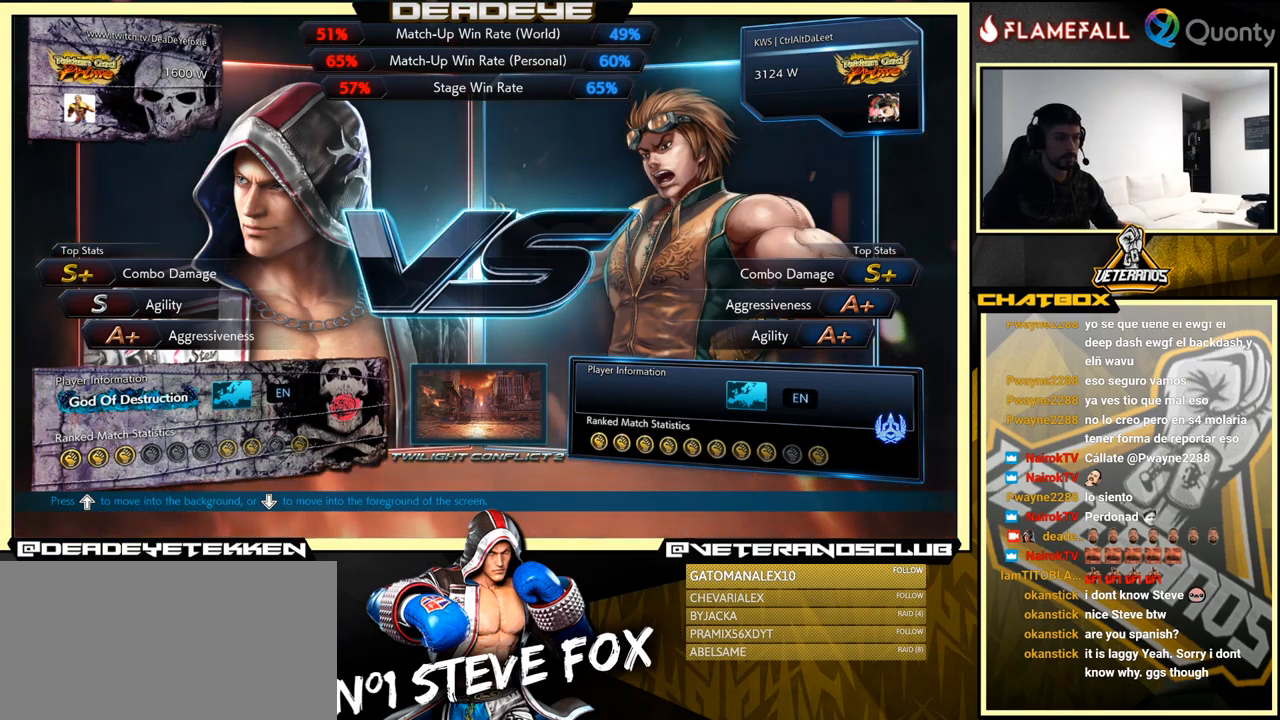
{"buttons": [], "left_stick": "center", "events": [[300, "CROSS", "down"], [450, "CROSS", "up"]]}
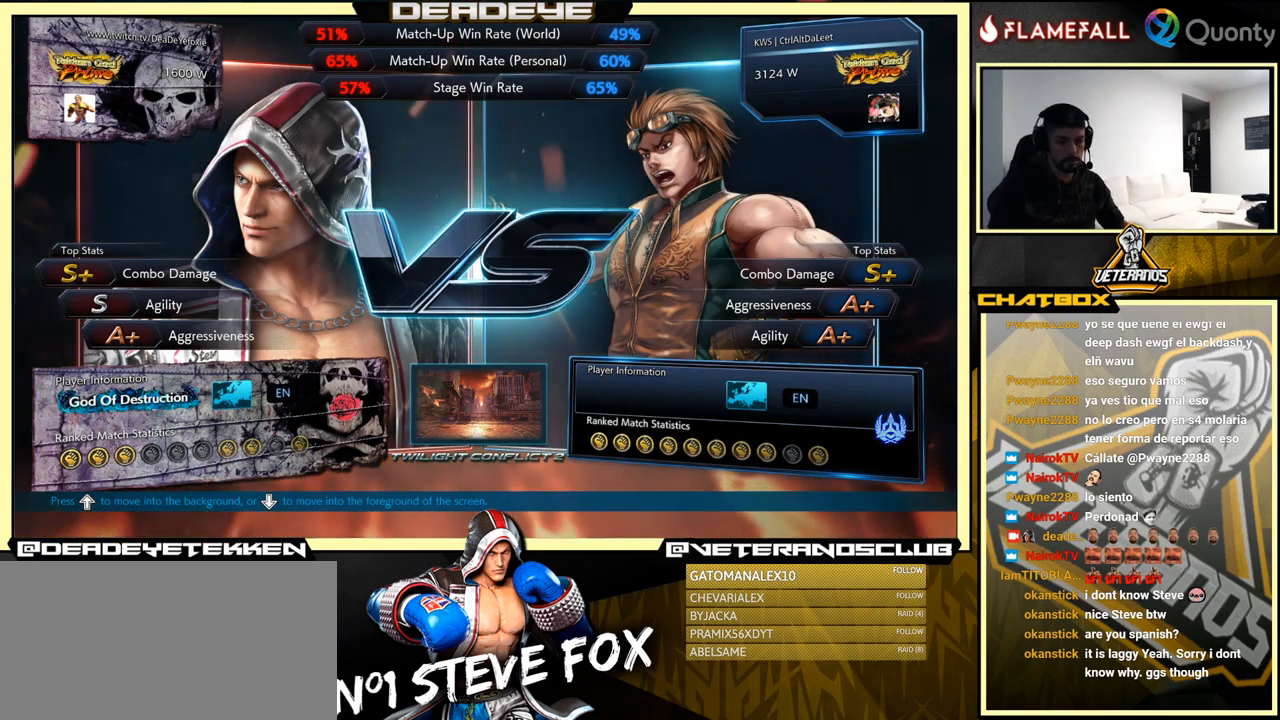
{"buttons": [], "left_stick": "center", "events": []}
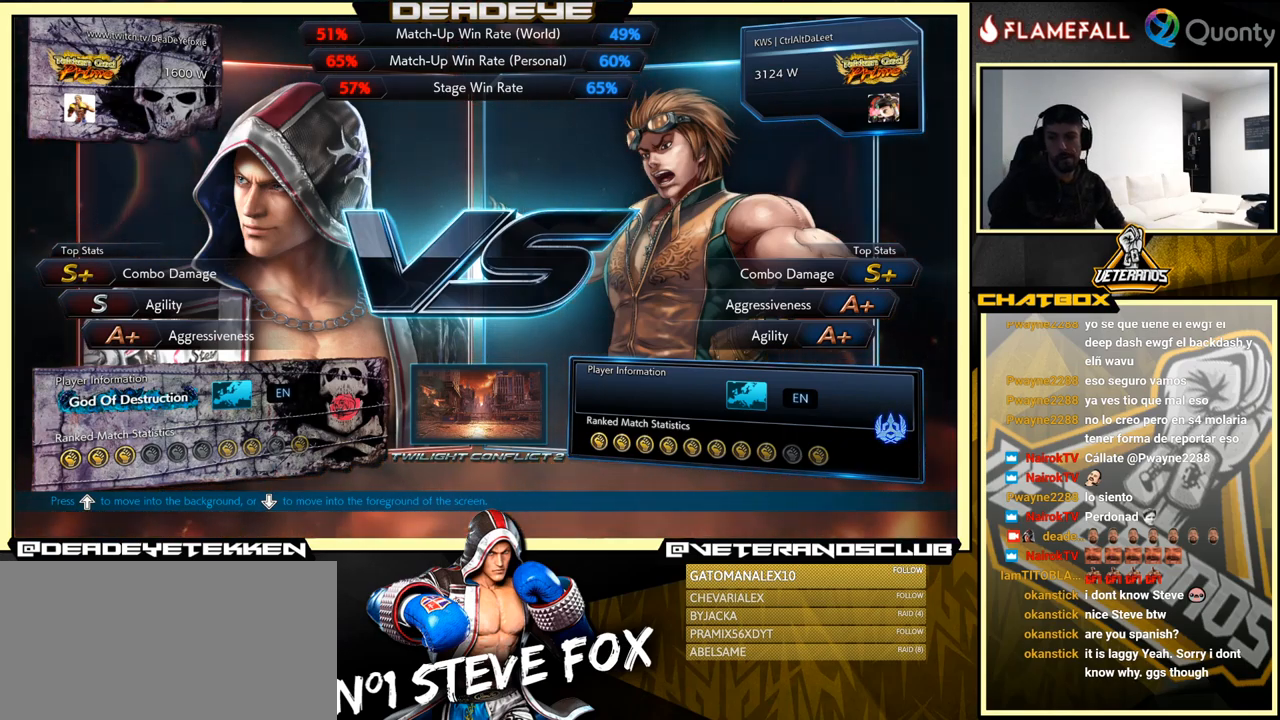
{"buttons": [], "left_stick": "center", "events": []}
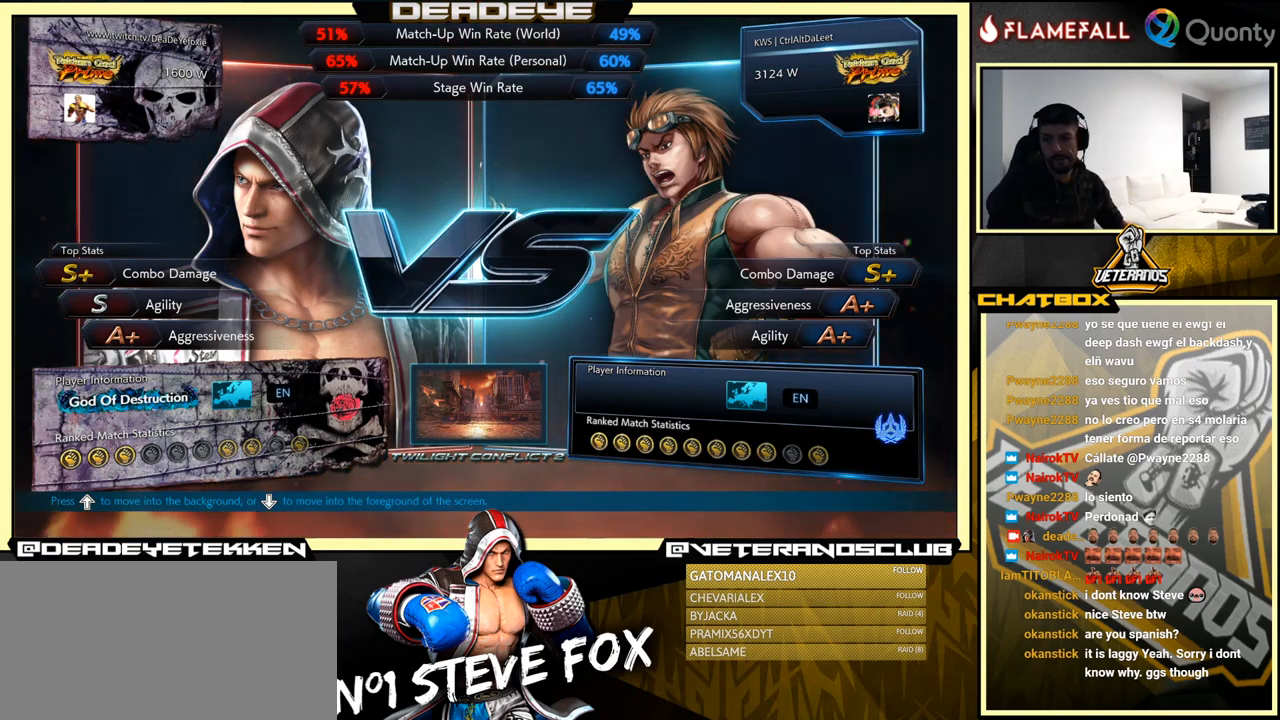
{"buttons": [], "left_stick": "center", "events": [[33, "CROSS", "down"], [50, "CROSS", "up"]]}
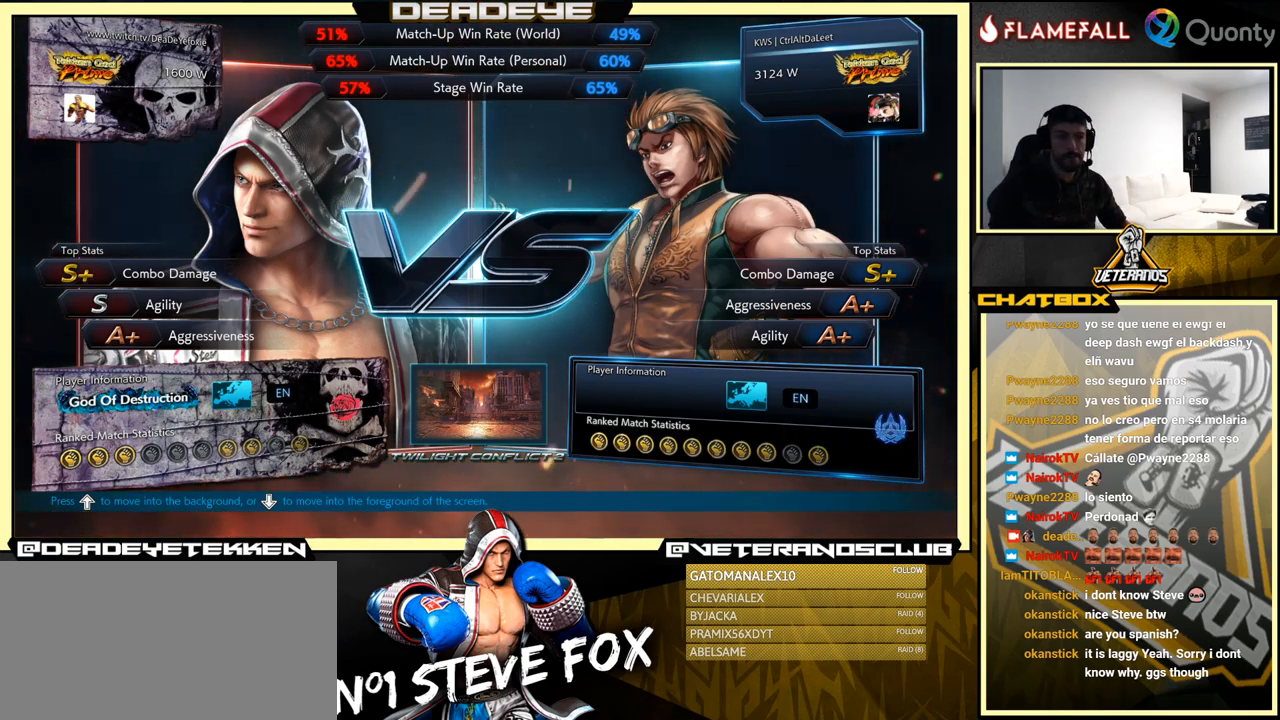
{"buttons": [], "left_stick": "center", "events": []}
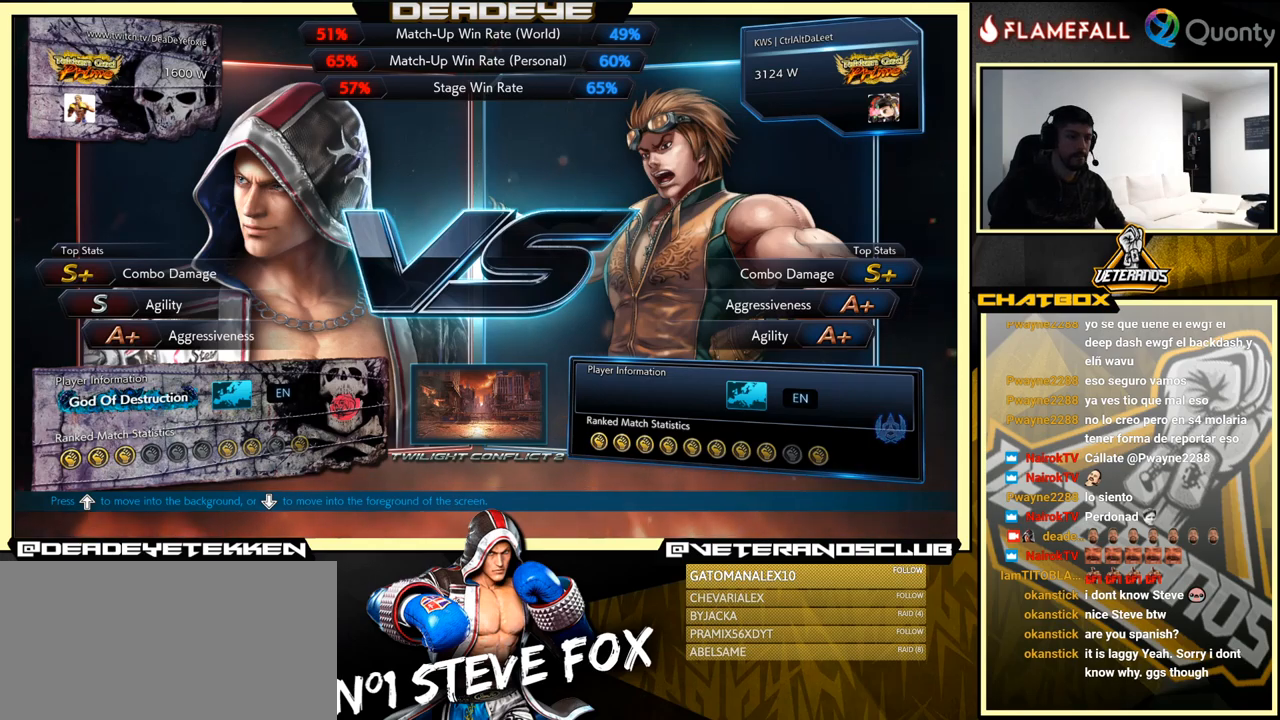
{"buttons": [], "left_stick": "center", "events": []}
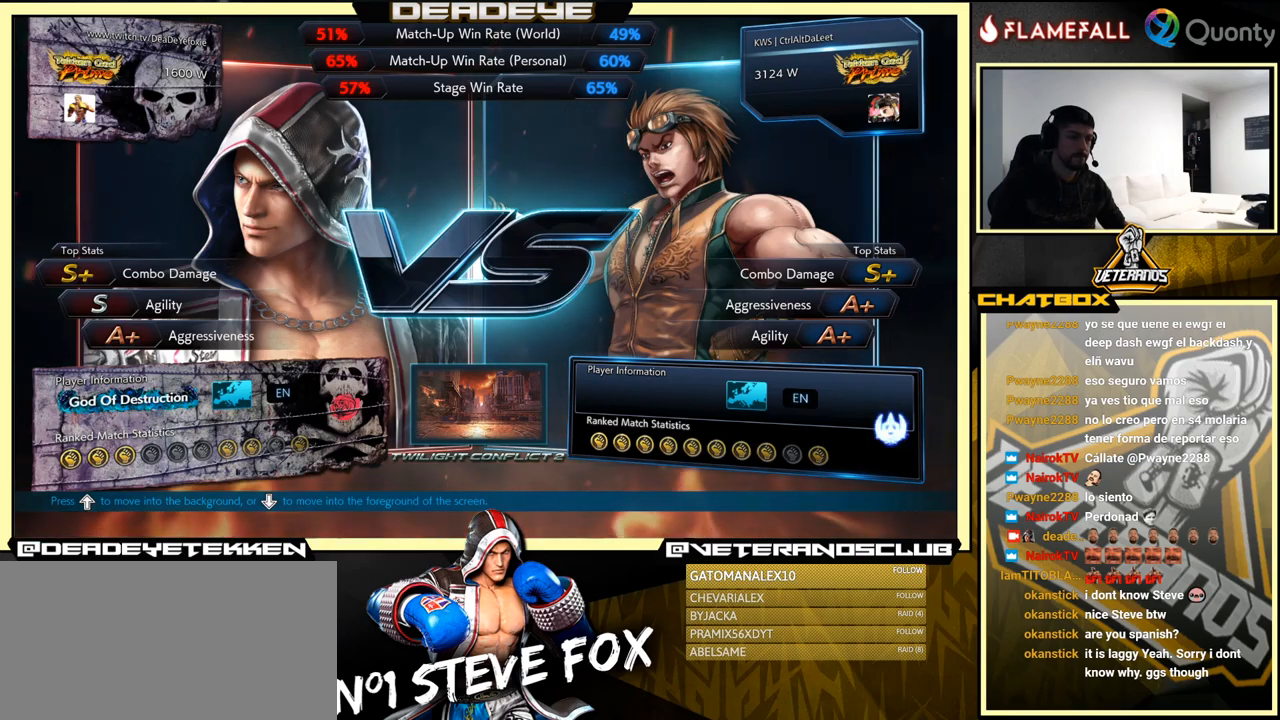
{"buttons": [], "left_stick": "center", "events": []}
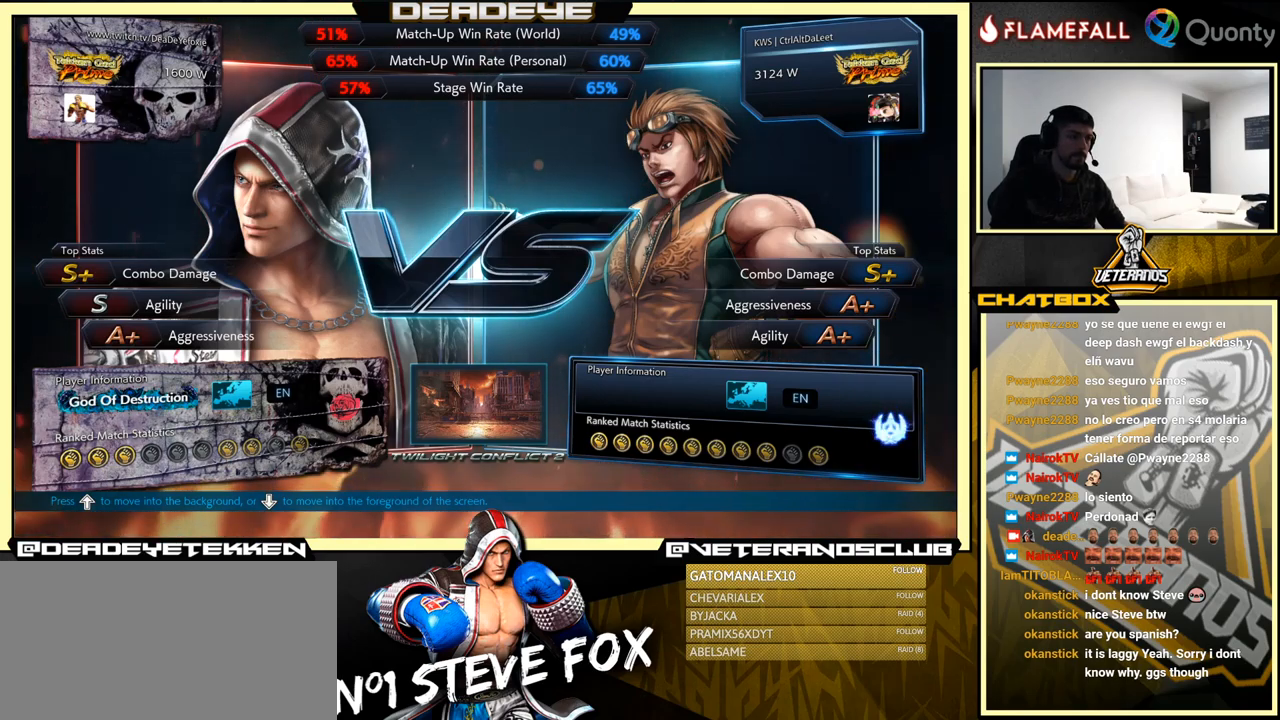
{"buttons": ["CROSS"], "left_stick": "center", "events": [[50, "CROSS", "down"], [233, "CROSS", "up"], [417, "CROSS", "down"]]}
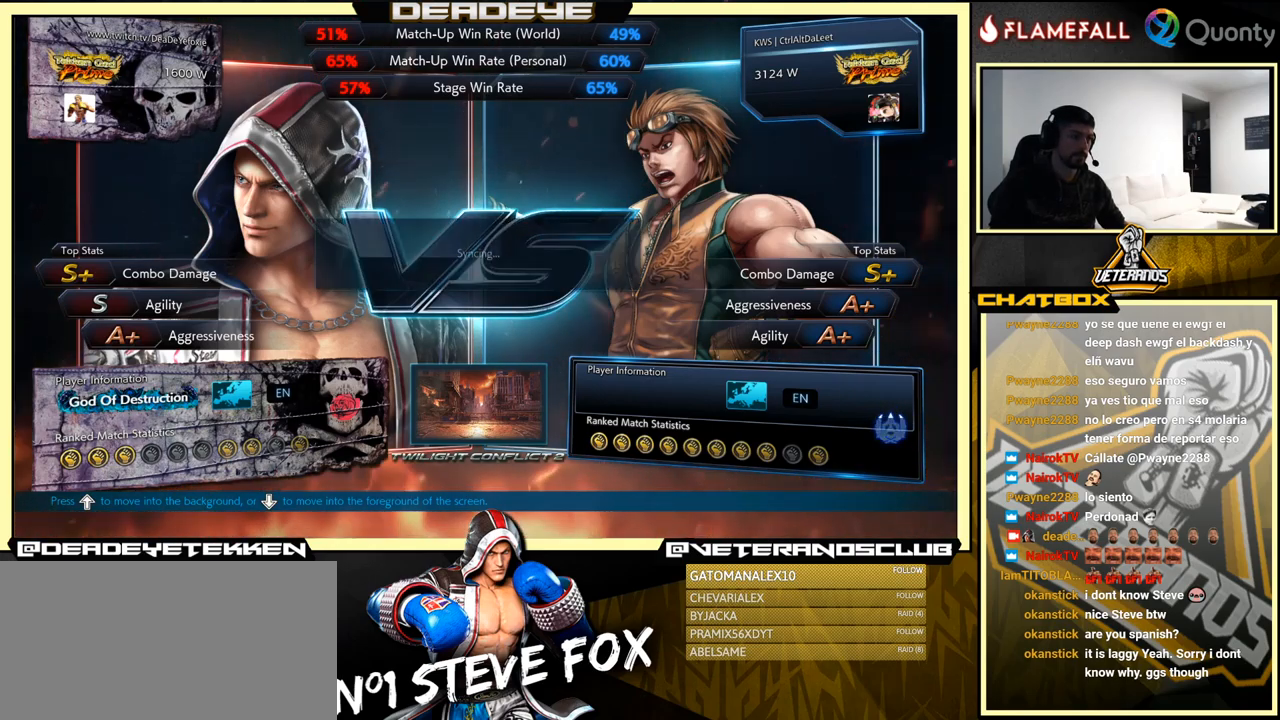
{"buttons": ["CROSS"], "left_stick": "center", "events": [[17, "CROSS", "up"], [367, "CROSS", "down"]]}
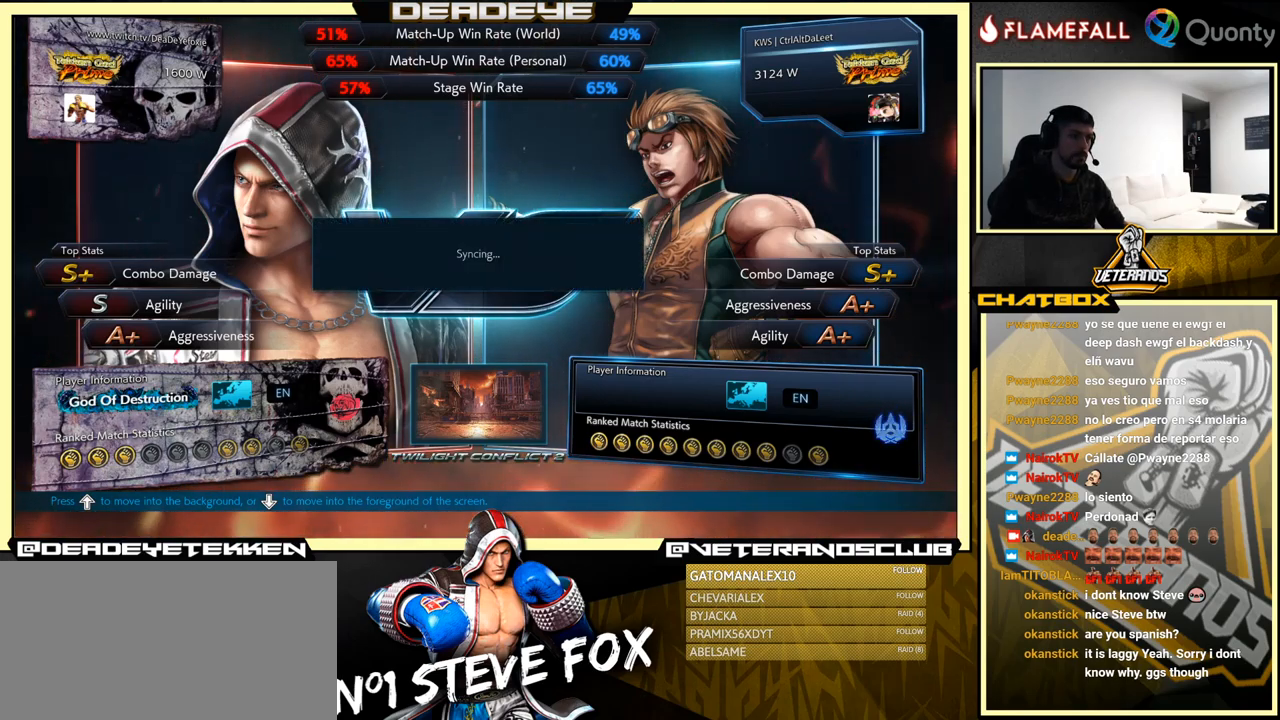
{"buttons": ["CROSS"], "left_stick": "center", "events": [[117, "CROSS", "up"], [467, "CROSS", "down"]]}
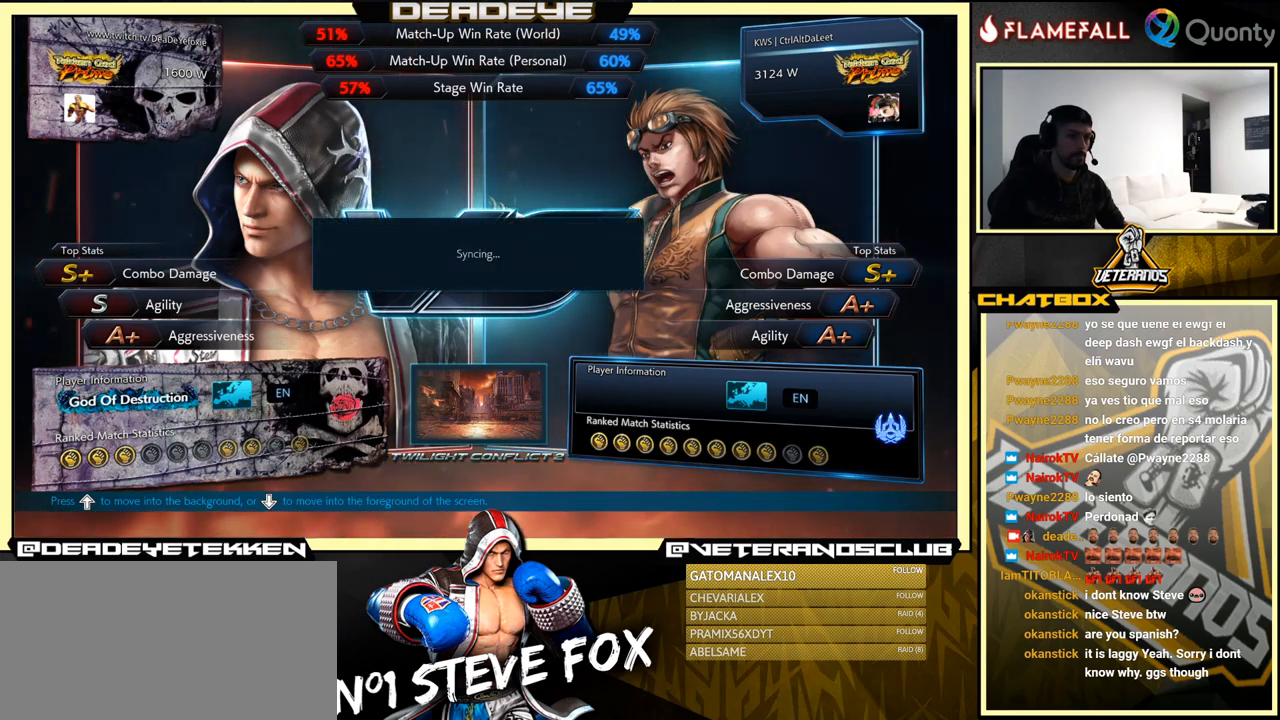
{"buttons": [], "left_stick": "center", "events": [[300, "CROSS", "up"]]}
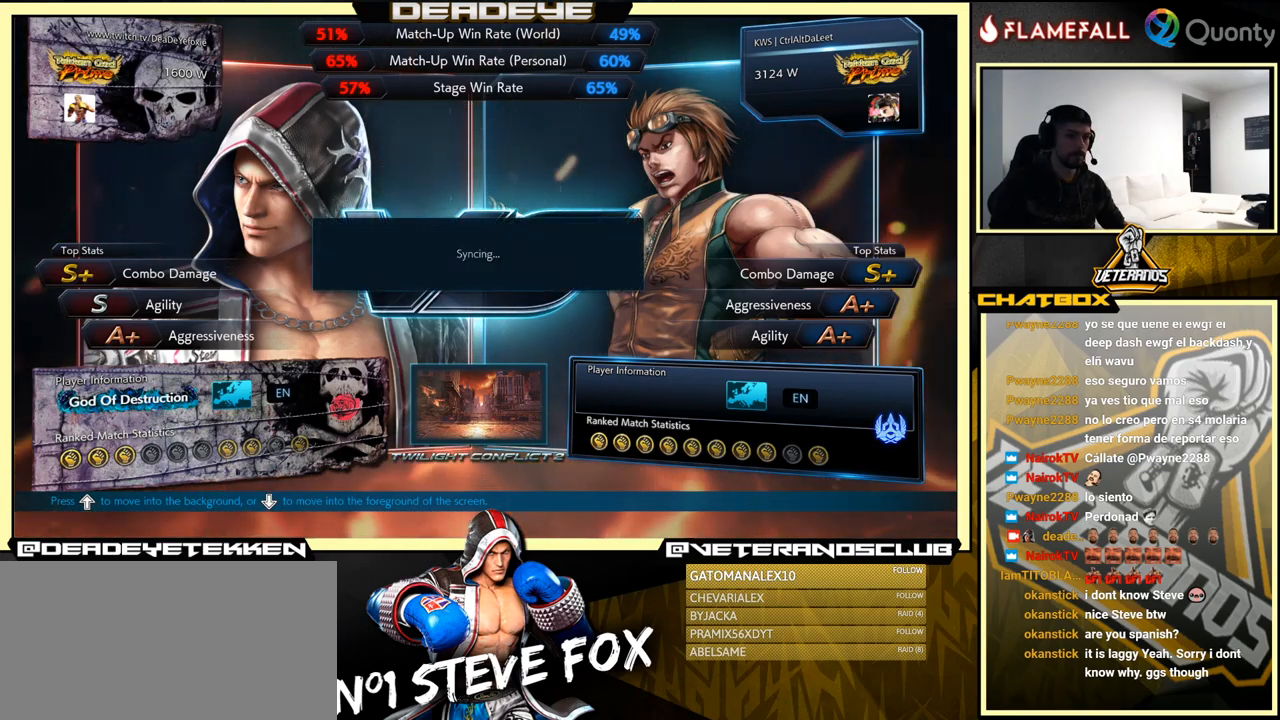
{"buttons": ["CROSS"], "left_stick": "center", "events": [[467, "CROSS", "down"]]}
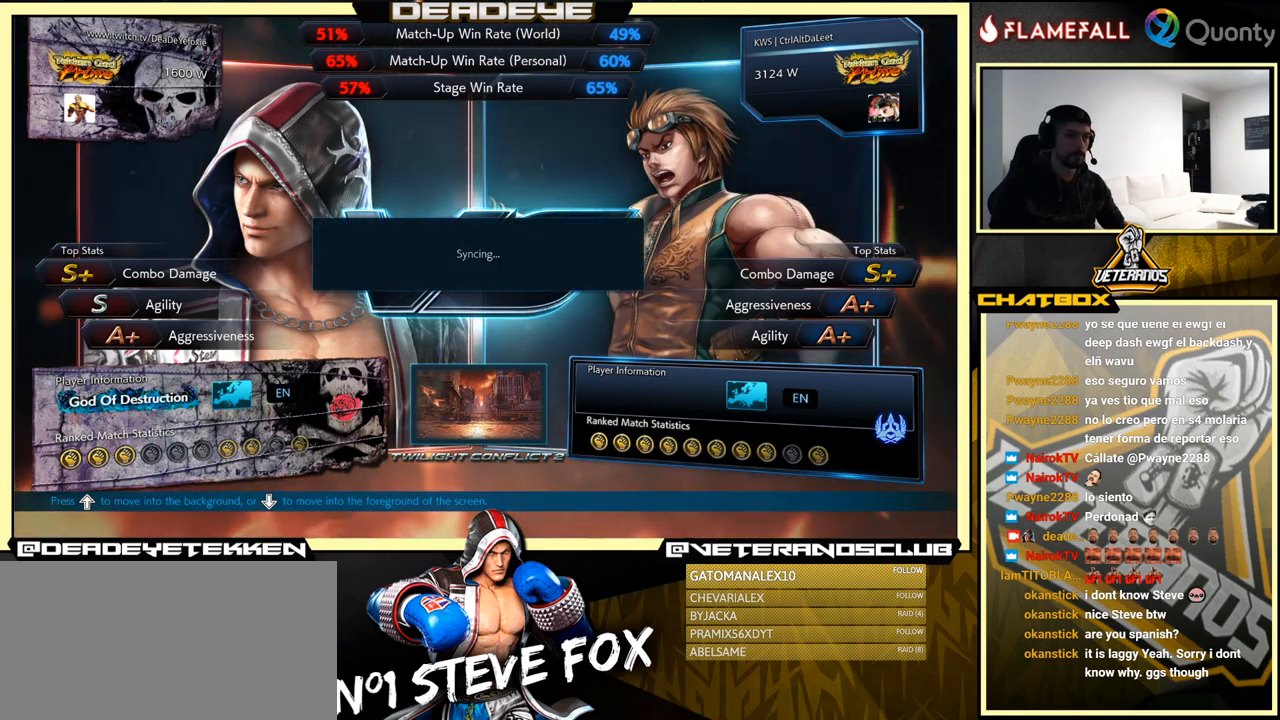
{"buttons": [], "left_stick": "center", "events": [[300, "CROSS", "up"]]}